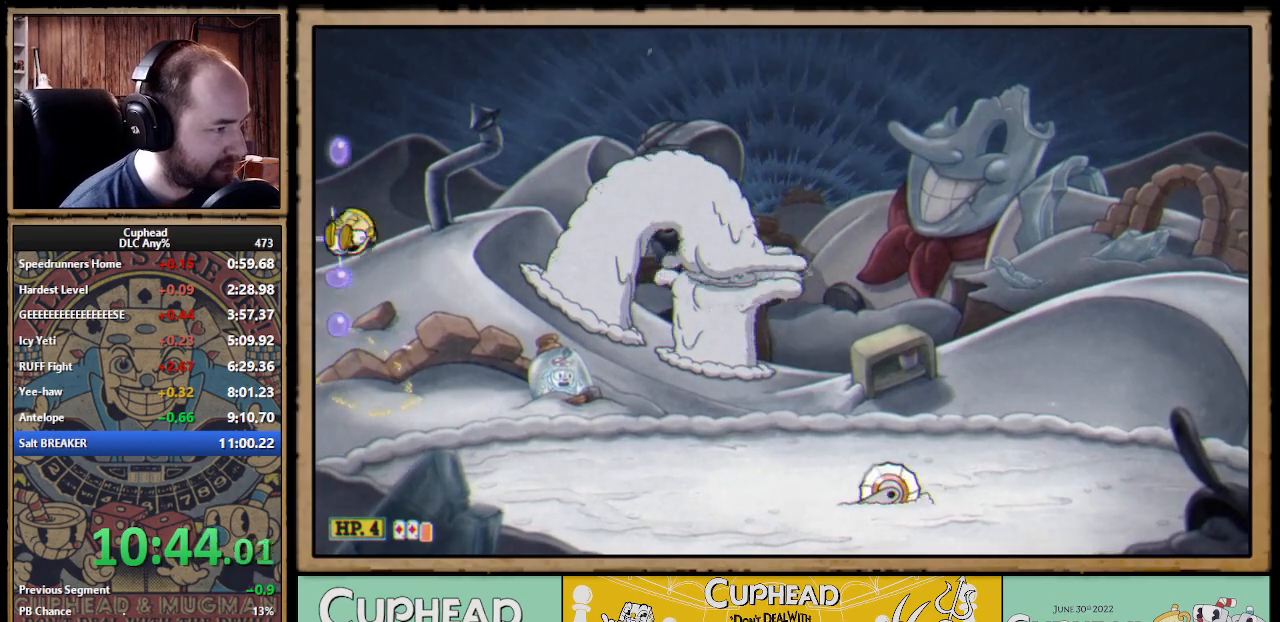
Gameplay with a controller (Xbox layout); each line is a JSON object with the inputs held at the frame after it (dt_ms = milliseconds from this image to that frame). "events" lists button and stick changes between this image and that frame as [ms after this image, input, new state], when the widget could be followed in between. Not read: L1 R1.
{"dt_ms": 500, "buttons": ["X"], "left_stick": "up", "right_stick": "center", "events": [[117, "B", "down"], [250, "B", "up"], [267, "A", "up"]]}
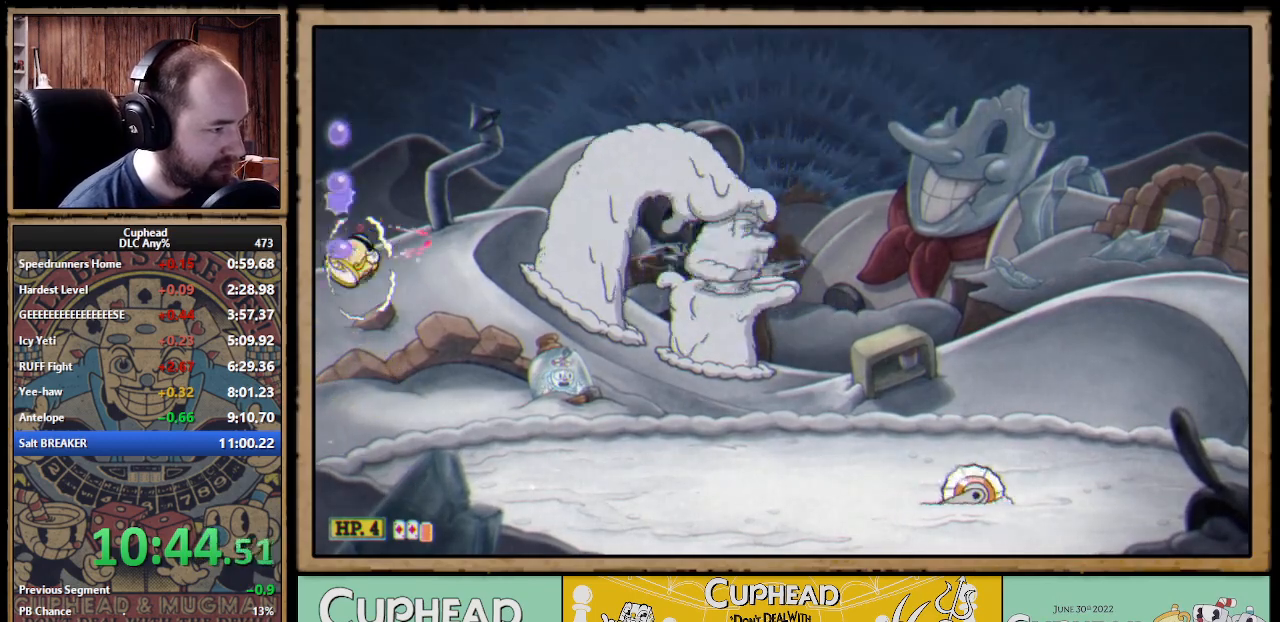
{"dt_ms": 500, "buttons": ["A", "X"], "left_stick": "up", "right_stick": "center", "events": [[150, "X", "up"], [267, "A", "down"], [433, "X", "down"]]}
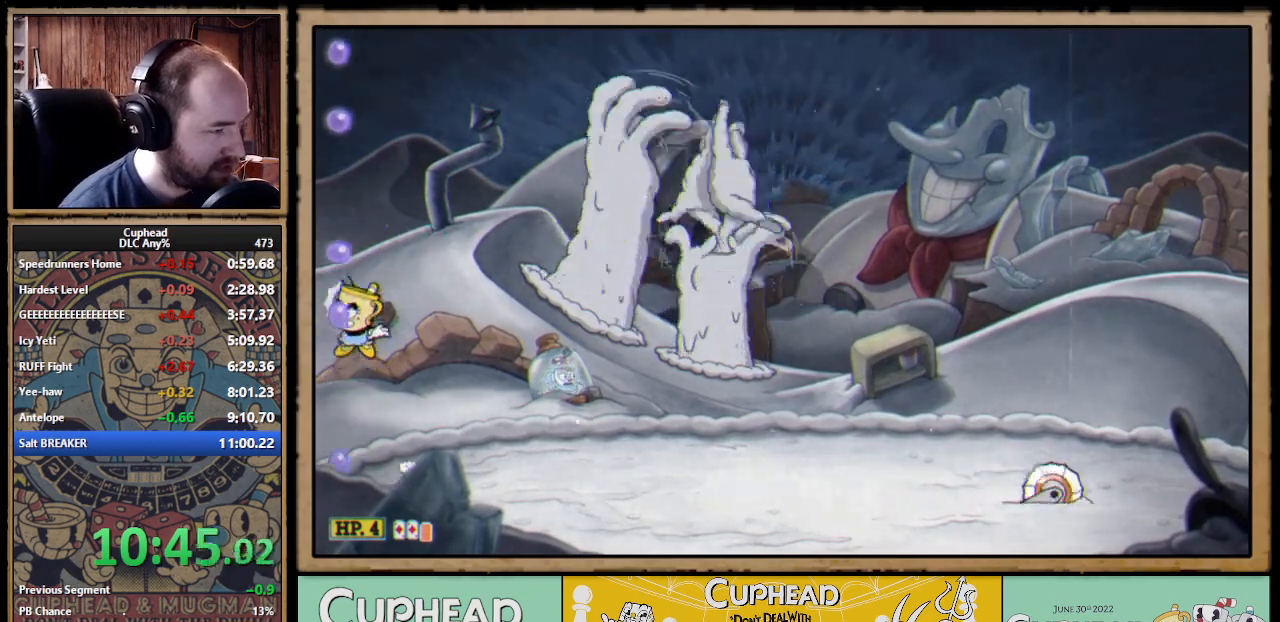
{"dt_ms": 500, "buttons": ["X"], "left_stick": "up", "right_stick": "center", "events": [[33, "A", "up"], [150, "A", "down"], [500, "A", "up"]]}
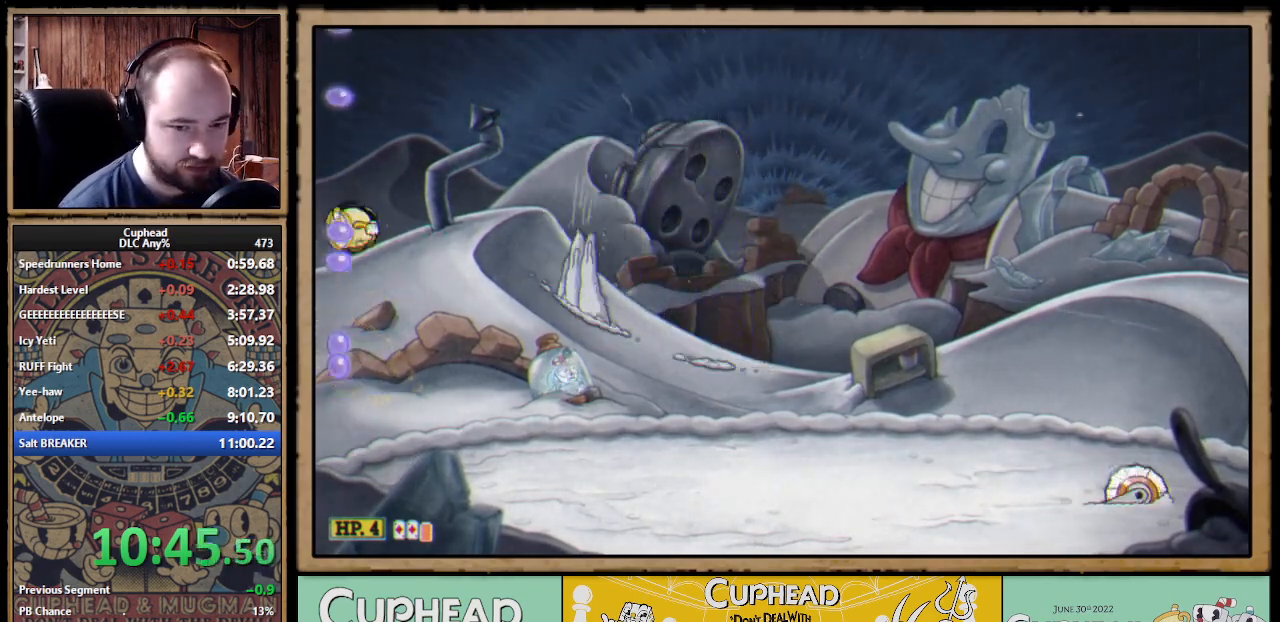
{"dt_ms": 500, "buttons": ["X"], "left_stick": "up", "right_stick": "center"}
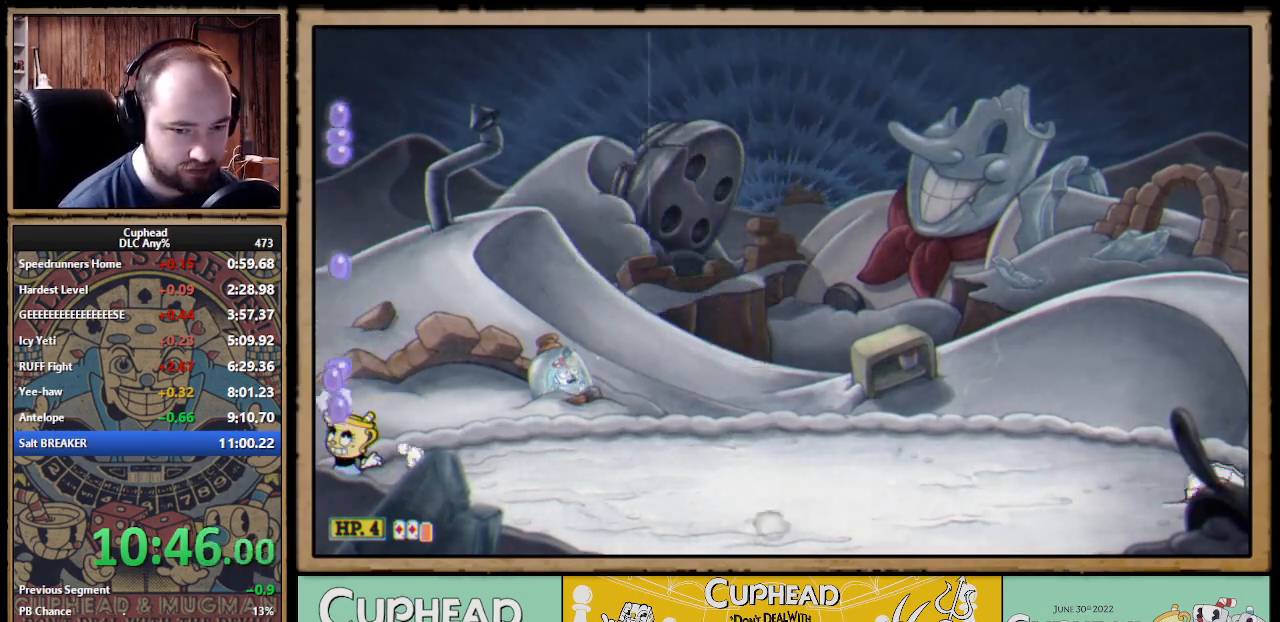
{"dt_ms": 500, "buttons": ["X"], "left_stick": "down", "right_stick": "center", "events": [[83, "Y", "down"], [167, "Y", "up"], [467, "left_stick", "down"]]}
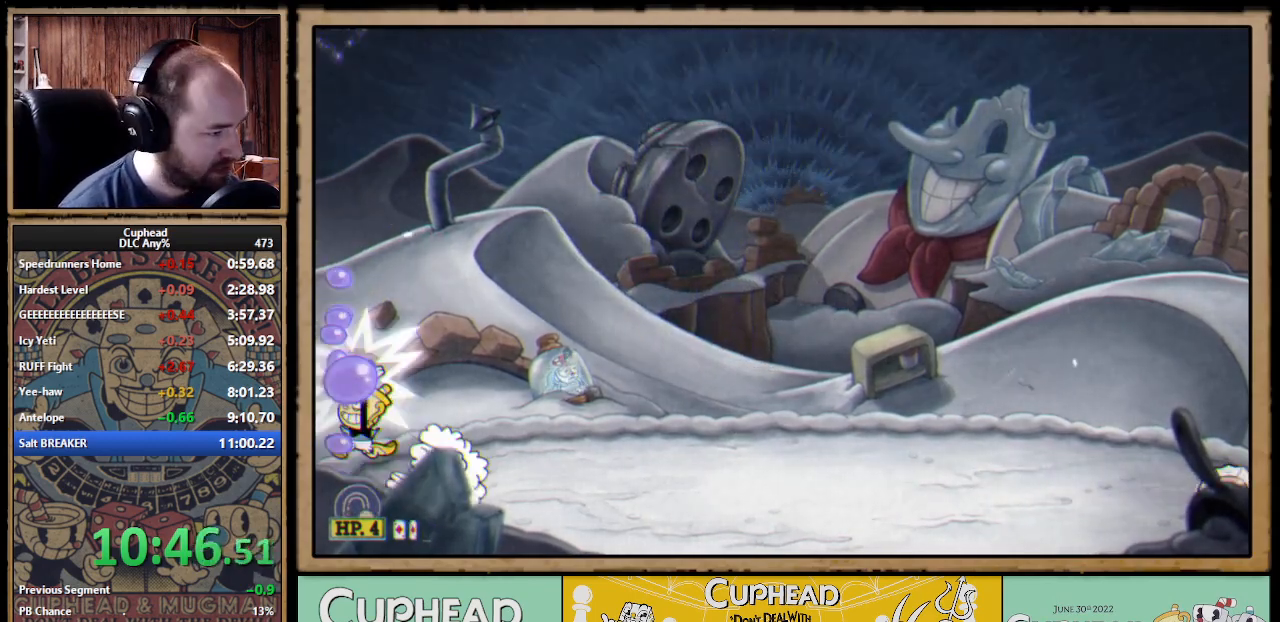
{"dt_ms": 500, "buttons": ["X"], "left_stick": "down", "right_stick": "center", "events": [[183, "Y", "down"], [300, "Y", "up"]]}
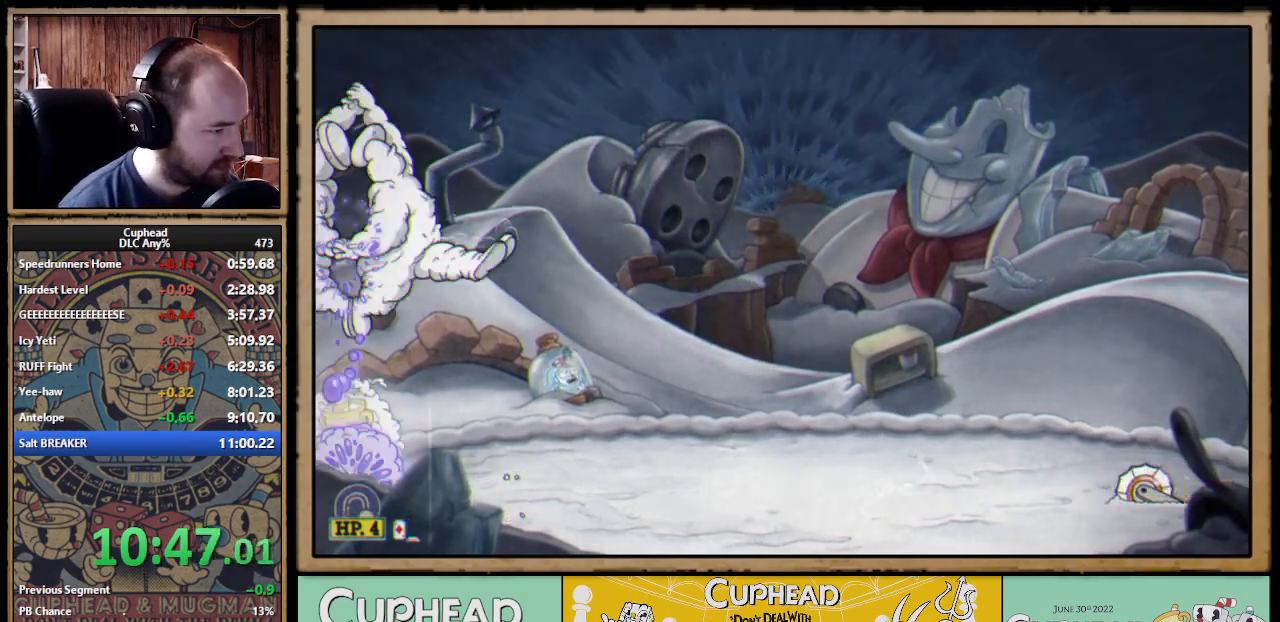
{"dt_ms": 1000, "buttons": ["B"], "left_stick": "right", "right_stick": "center", "events": [[383, "left_stick", "right"], [517, "X", "up"], [600, "B", "down"], [767, "B", "up"], [917, "A", "down"], [983, "A", "up"], [983, "B", "down"]]}
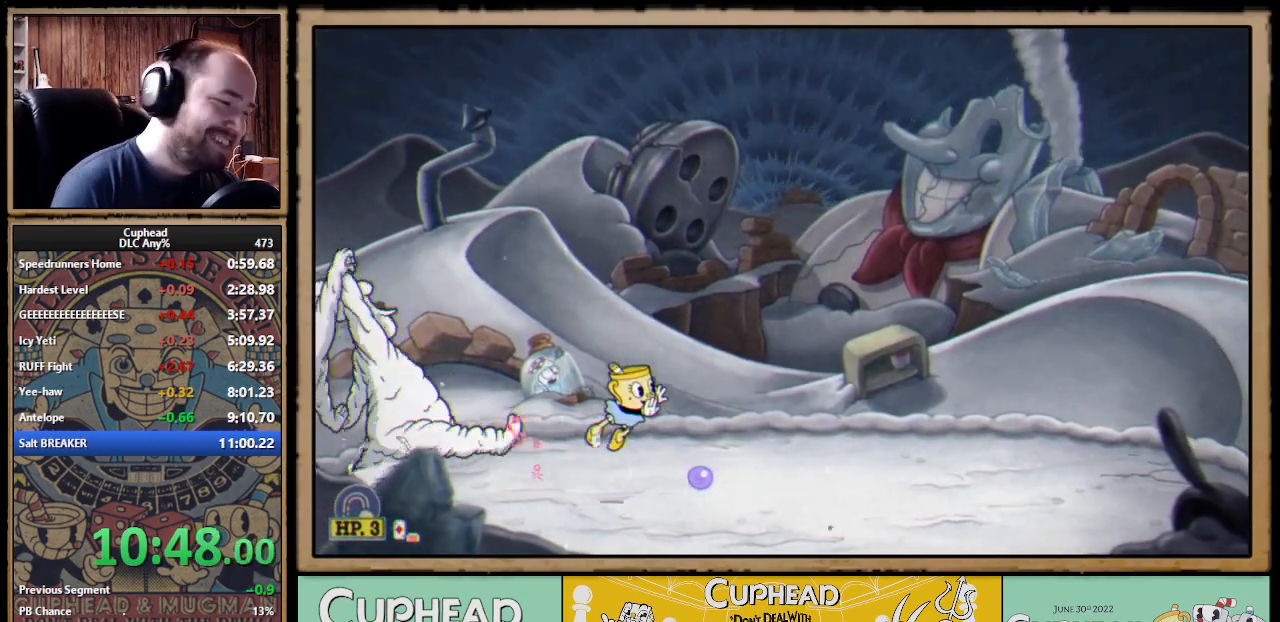
{"dt_ms": 500, "buttons": [], "left_stick": "up-left", "right_stick": "center", "events": [[67, "B", "up"], [483, "left_stick", "up-left"]]}
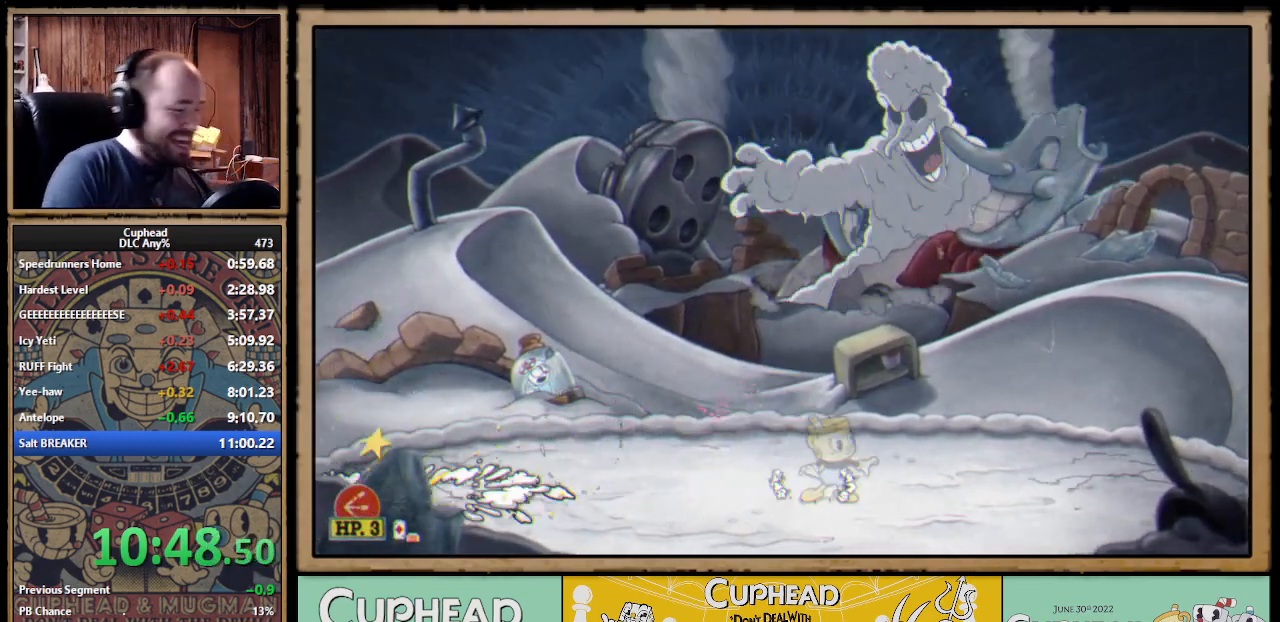
{"dt_ms": 500, "buttons": [], "left_stick": "right", "right_stick": "center", "events": [[167, "left_stick", "center"], [500, "left_stick", "right"]]}
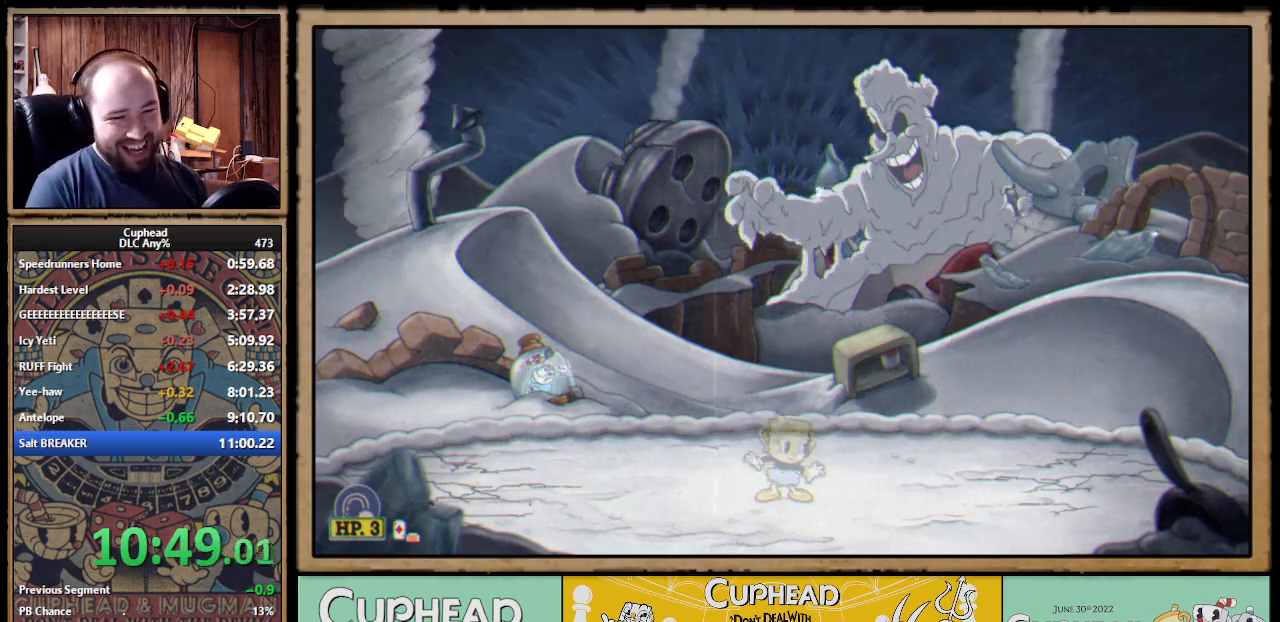
{"dt_ms": 500, "buttons": [], "left_stick": "center", "right_stick": "center", "events": [[117, "left_stick", "center"]]}
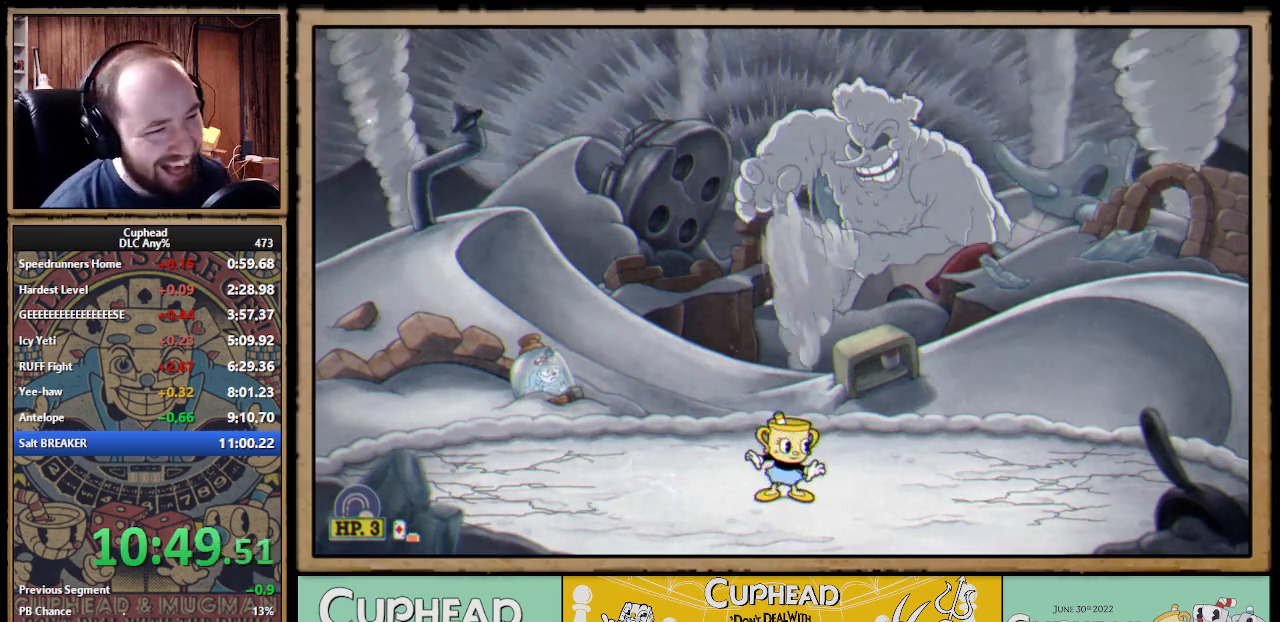
{"dt_ms": 500, "buttons": [], "left_stick": "center", "right_stick": "center"}
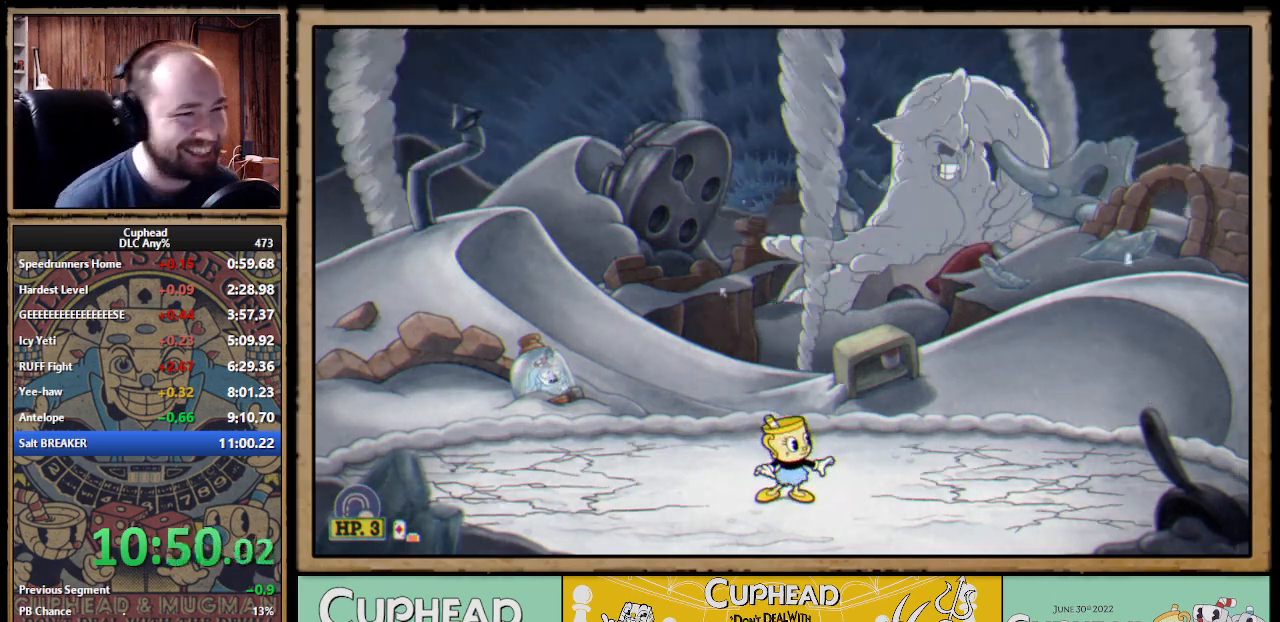
{"dt_ms": 500, "buttons": [], "left_stick": "center", "right_stick": "center"}
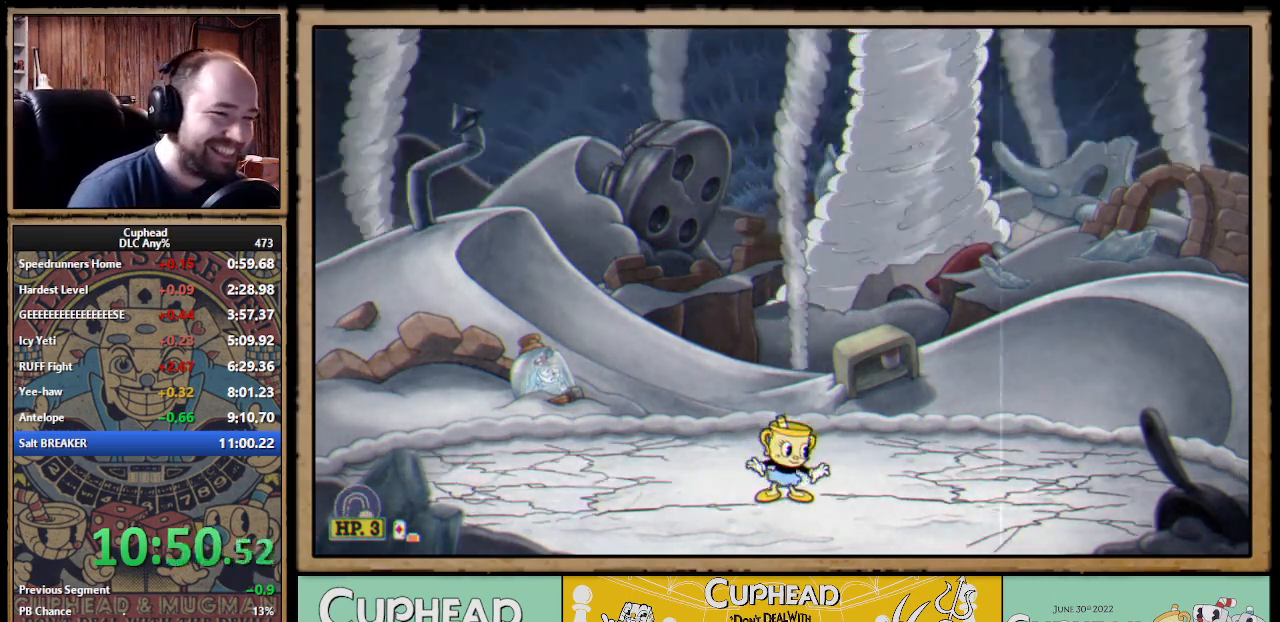
{"dt_ms": 500, "buttons": [], "left_stick": "center", "right_stick": "center"}
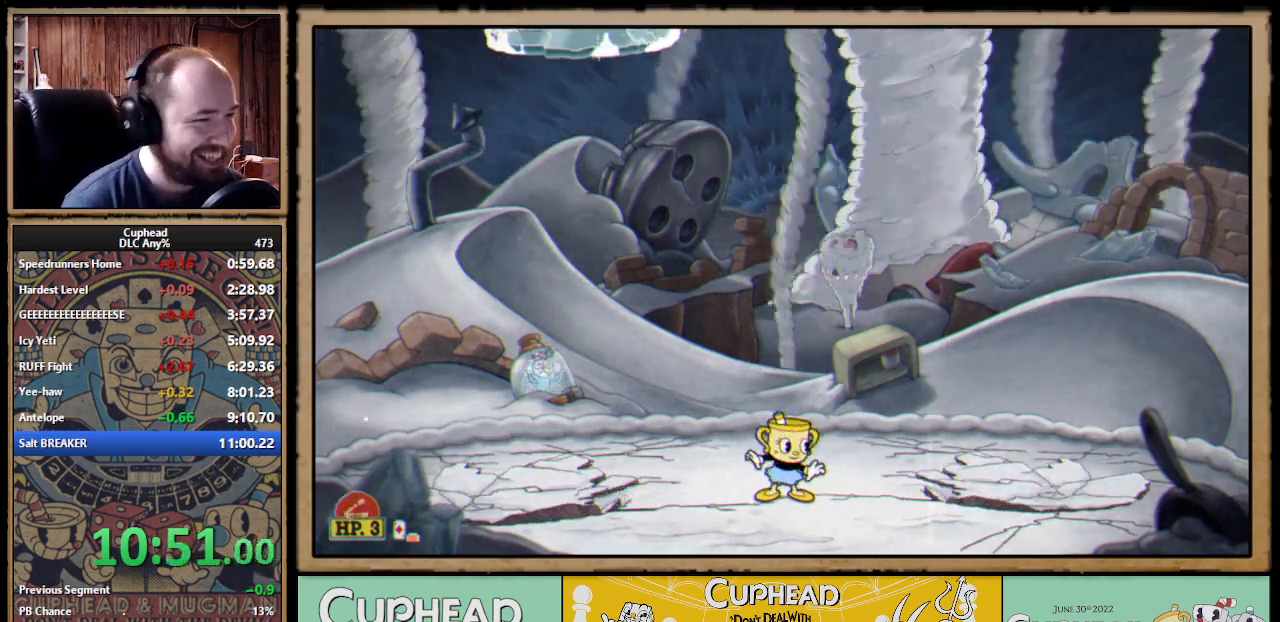
{"dt_ms": 500, "buttons": [], "left_stick": "center", "right_stick": "center", "events": [[267, "left_stick", "left"], [400, "left_stick", "center"]]}
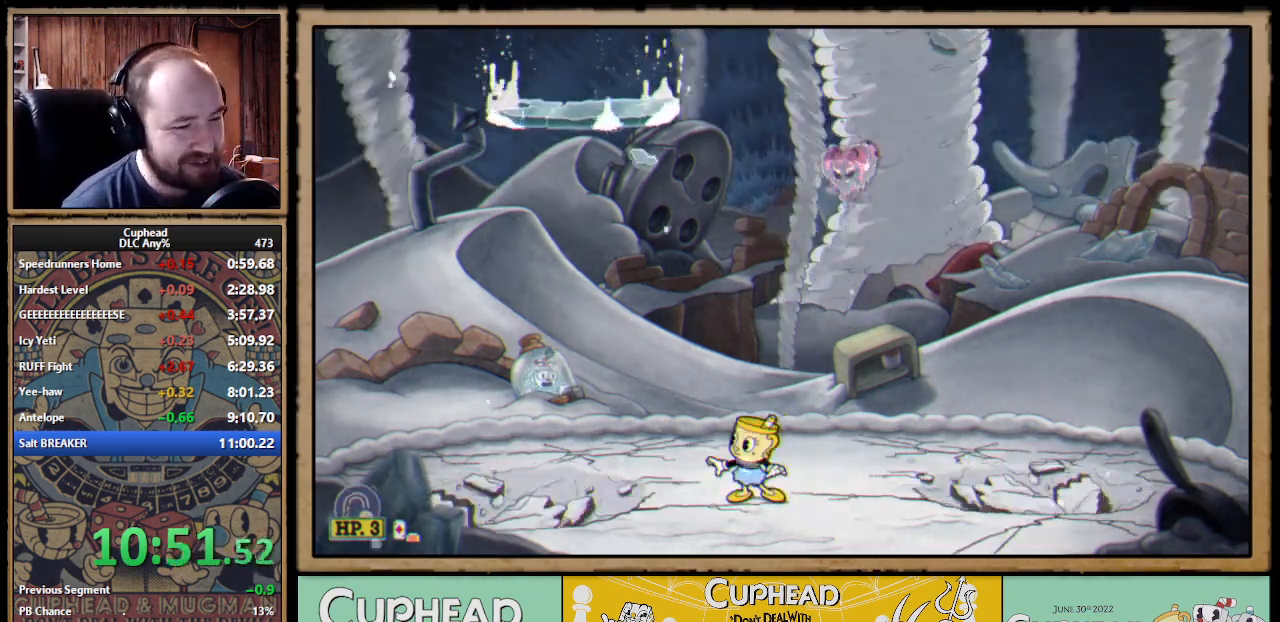
{"dt_ms": 500, "buttons": [], "left_stick": "center", "right_stick": "center"}
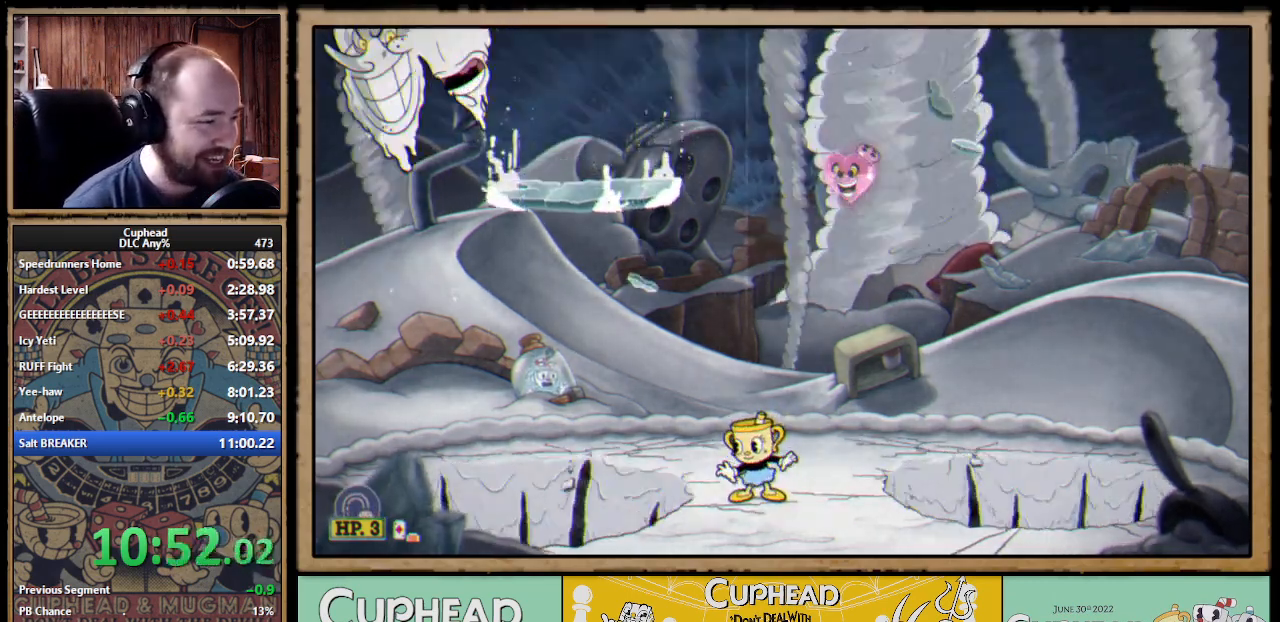
{"dt_ms": 500, "buttons": ["A"], "left_stick": "left", "right_stick": "center", "events": [[133, "A", "down"], [167, "left_stick", "left"], [317, "A", "up"], [383, "A", "down"]]}
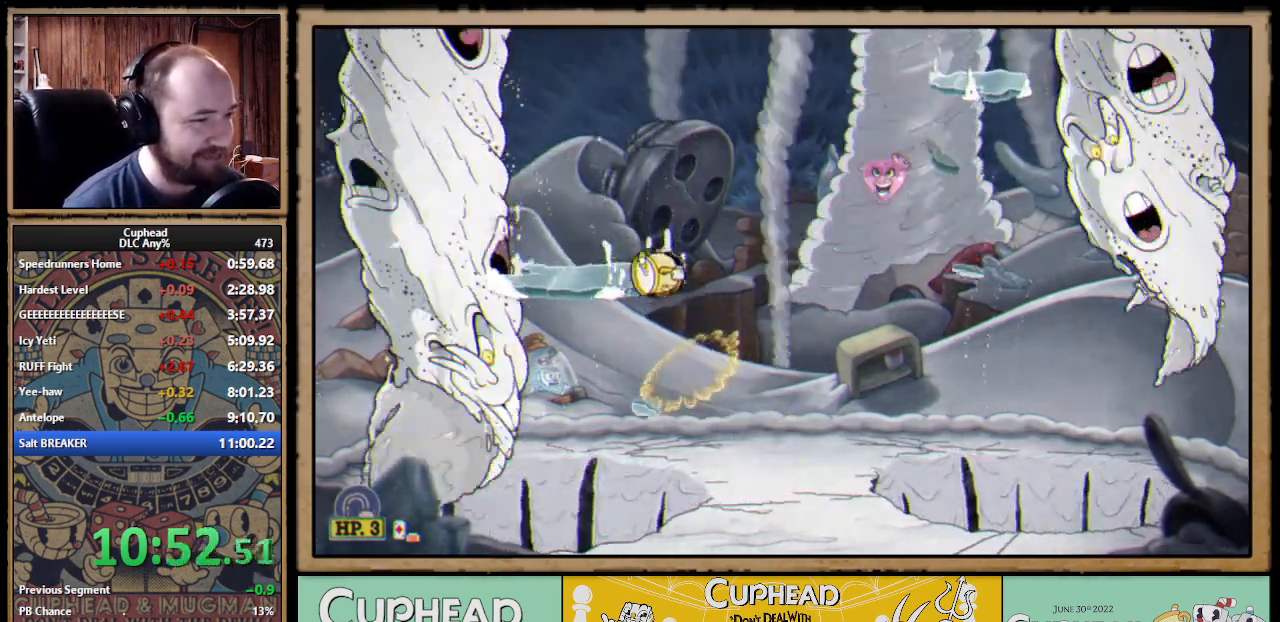
{"dt_ms": 500, "buttons": ["A"], "left_stick": "right", "right_stick": "center", "events": [[67, "A", "up"], [133, "left_stick", "center"], [317, "left_stick", "right"], [417, "A", "down"]]}
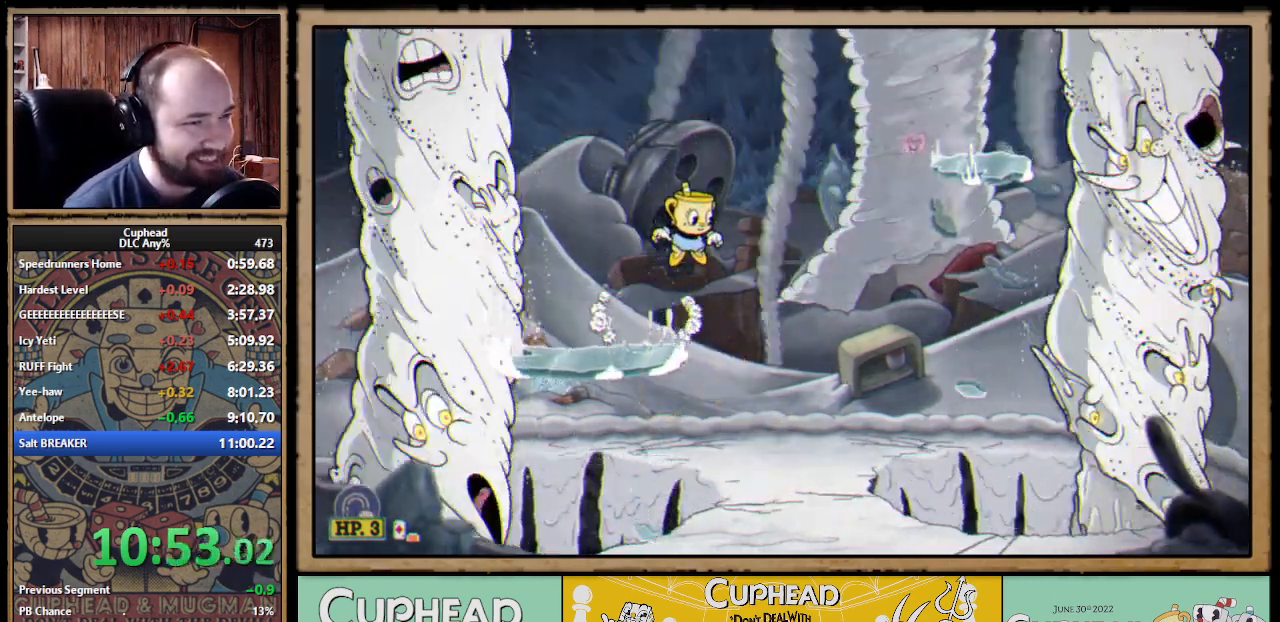
{"dt_ms": 500, "buttons": [], "left_stick": "right", "right_stick": "center", "events": [[167, "A", "up"], [167, "B", "down"], [250, "B", "up"]]}
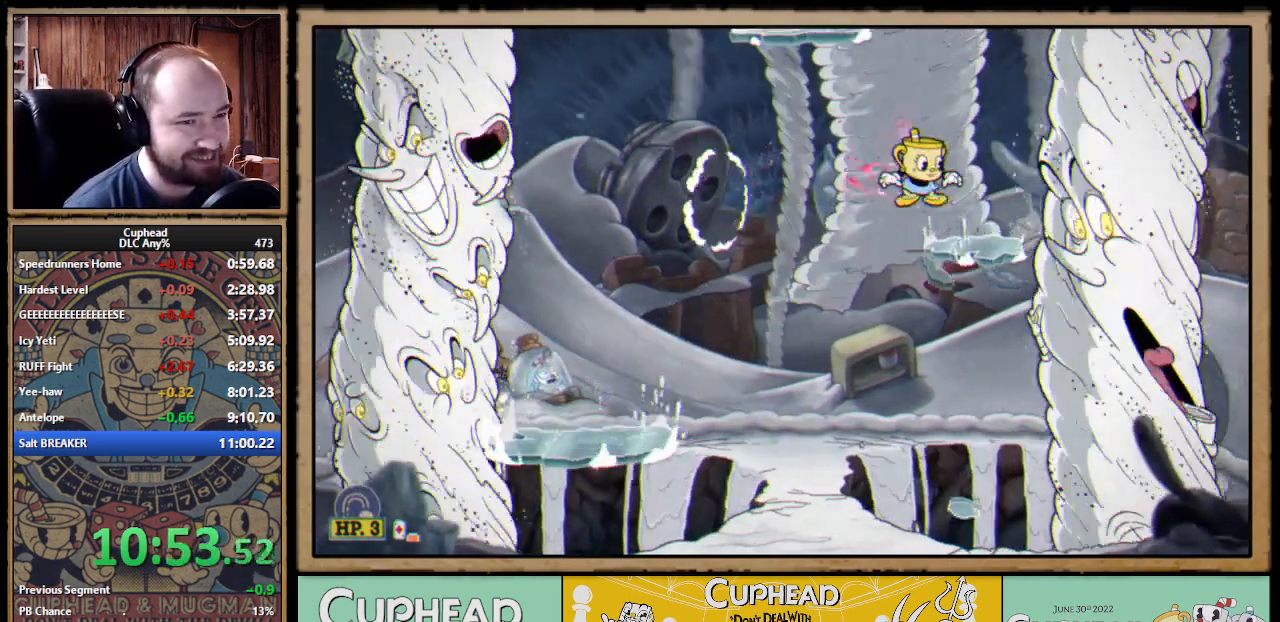
{"dt_ms": 500, "buttons": ["A"], "left_stick": "left", "right_stick": "center"}
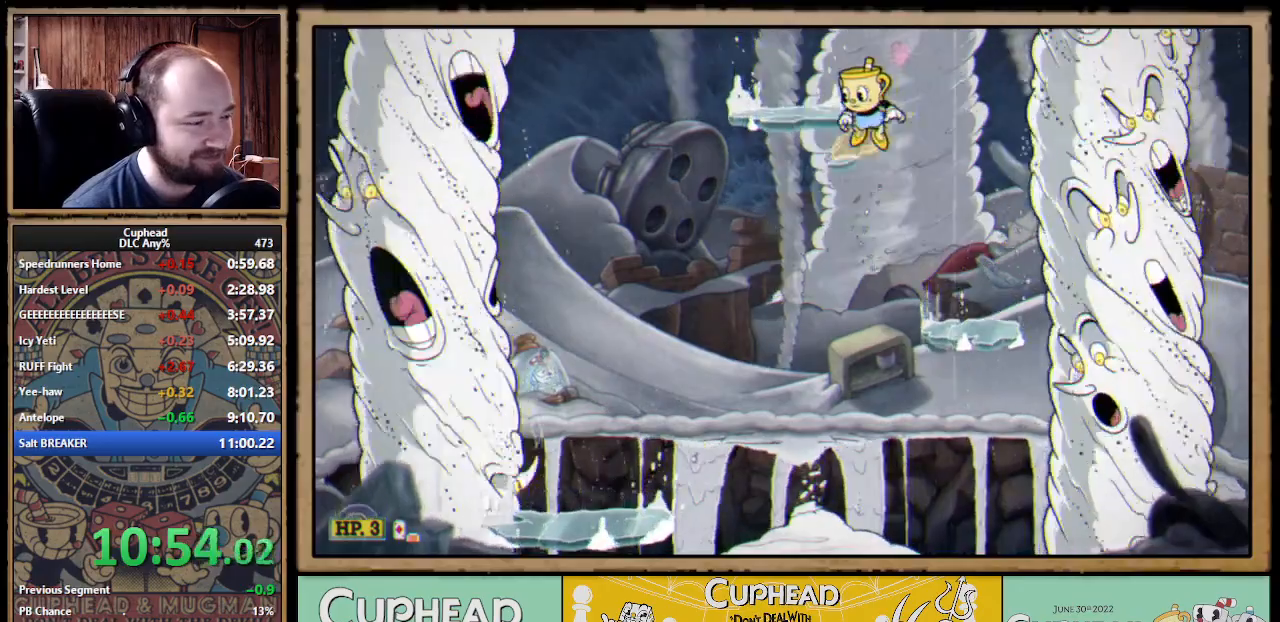
{"dt_ms": 500, "buttons": ["X"], "left_stick": "up", "right_stick": "center"}
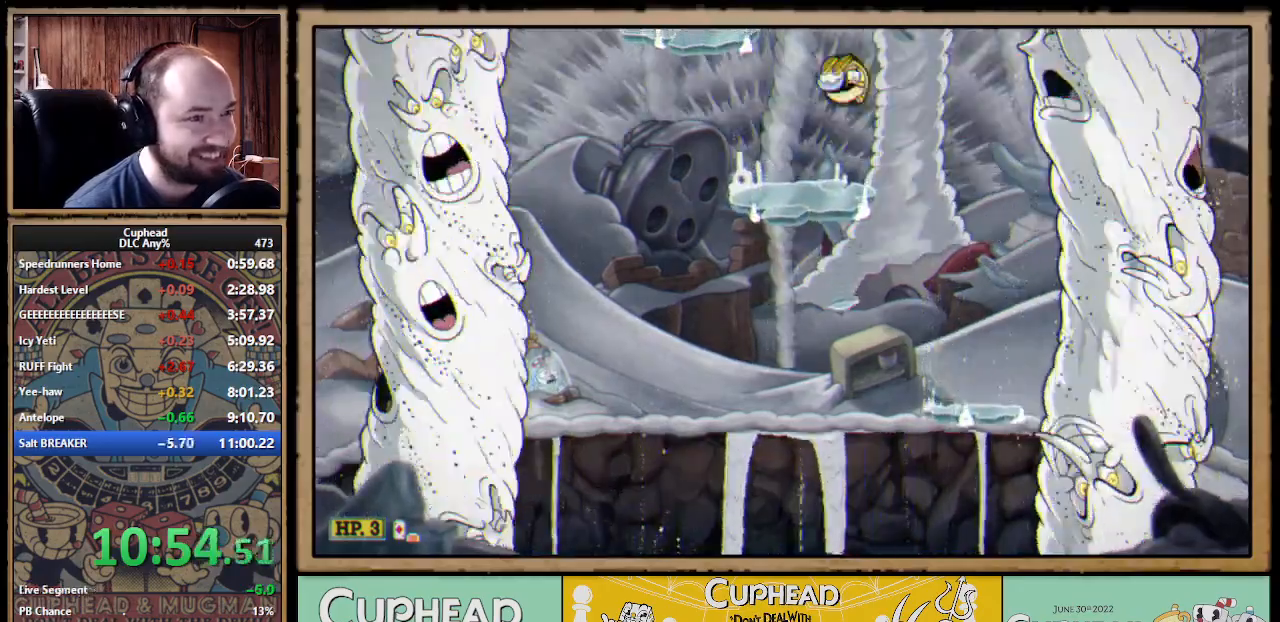
{"dt_ms": 500, "buttons": ["A"], "left_stick": "up-left", "right_stick": "center", "events": [[83, "X", "up"], [100, "left_stick", "up-left"], [250, "A", "down"], [367, "A", "up"], [433, "A", "down"]]}
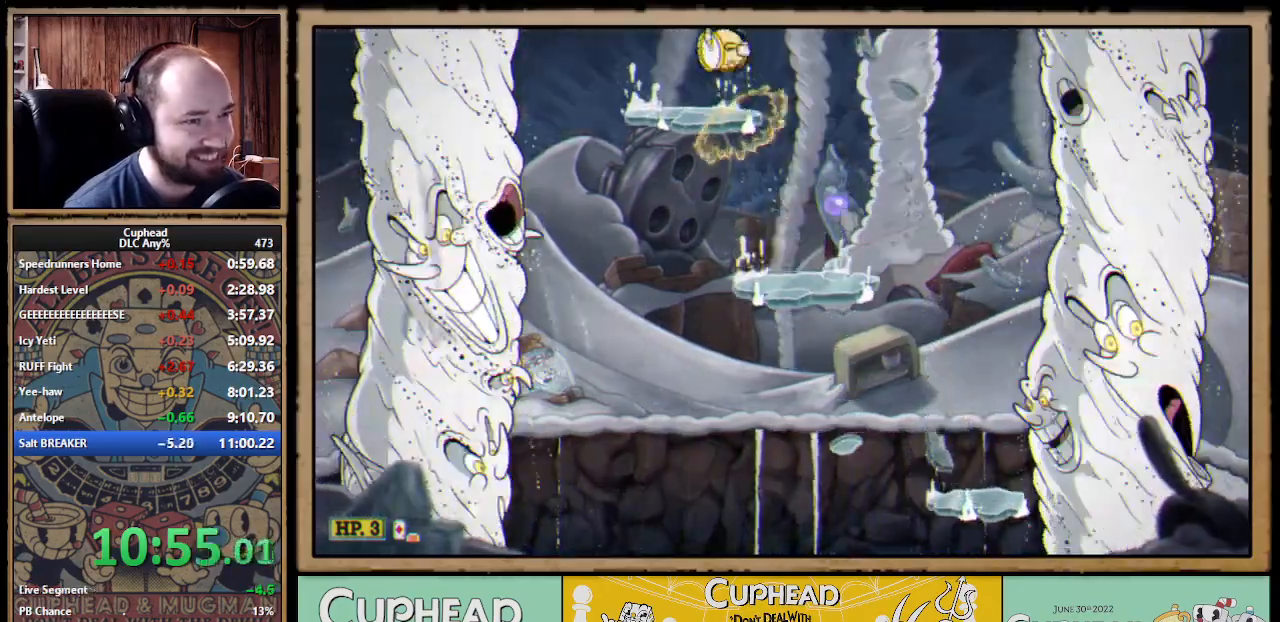
{"dt_ms": 500, "buttons": ["X"], "left_stick": "up", "right_stick": "center", "events": [[33, "A", "up"], [33, "left_stick", "up-right"], [117, "left_stick", "up"], [183, "X", "down"]]}
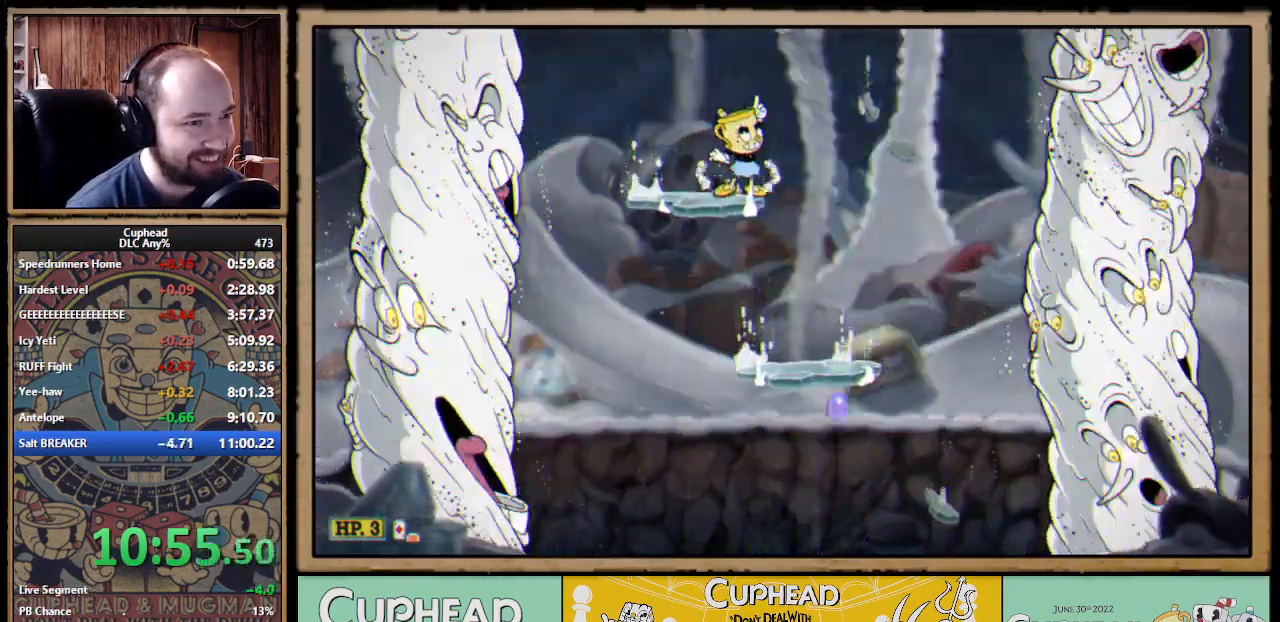
{"dt_ms": 500, "buttons": ["X"], "left_stick": "up", "right_stick": "center", "events": [[17, "X", "up"], [117, "left_stick", "up-right"], [217, "A", "down"], [350, "left_stick", "up"], [400, "X", "down"], [483, "A", "up"]]}
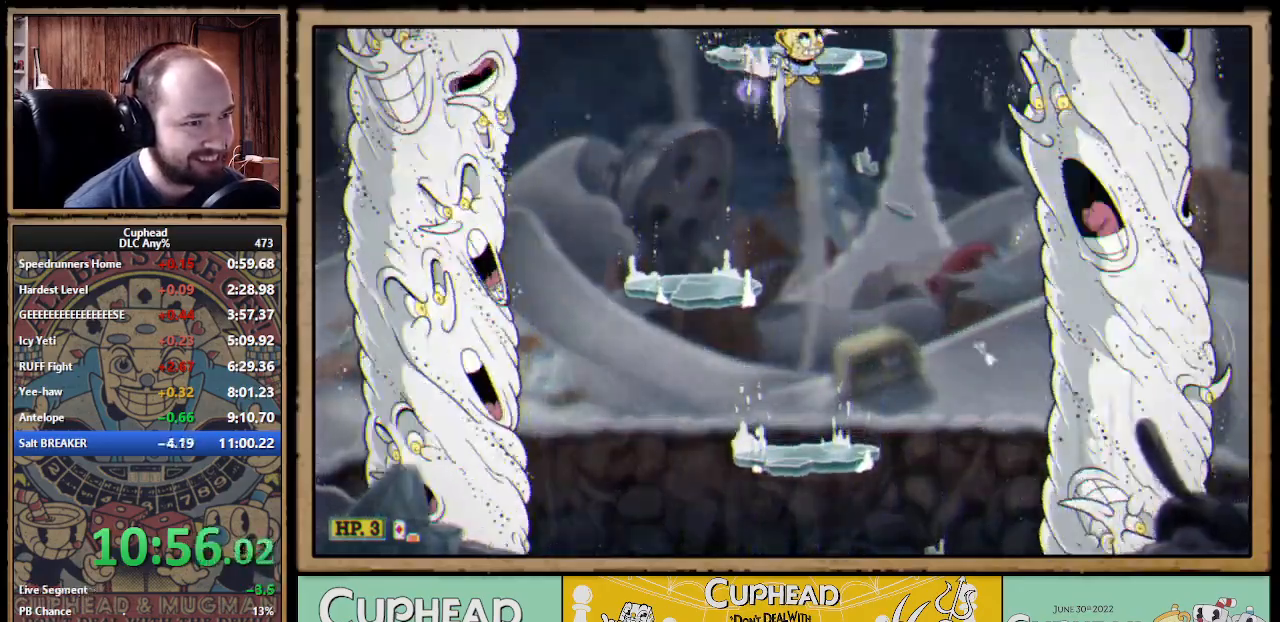
{"dt_ms": 500, "buttons": ["X"], "left_stick": "up", "right_stick": "center", "events": [[217, "Y", "down"], [317, "Y", "up"]]}
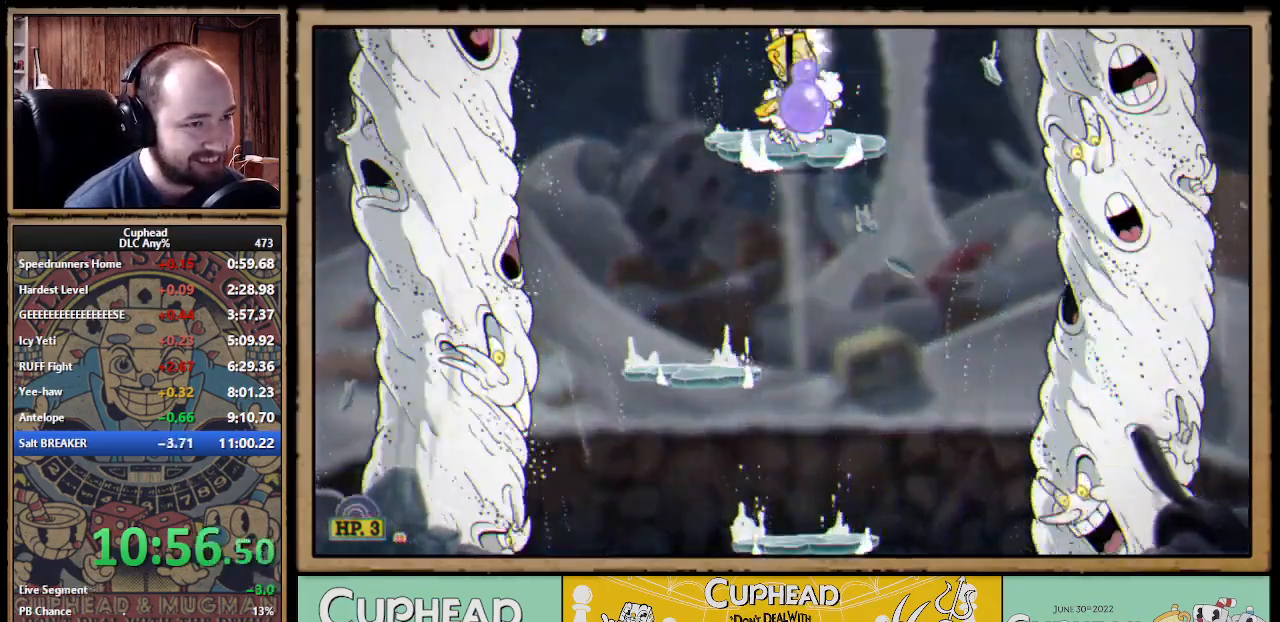
{"dt_ms": 500, "buttons": ["X"], "left_stick": "up", "right_stick": "center"}
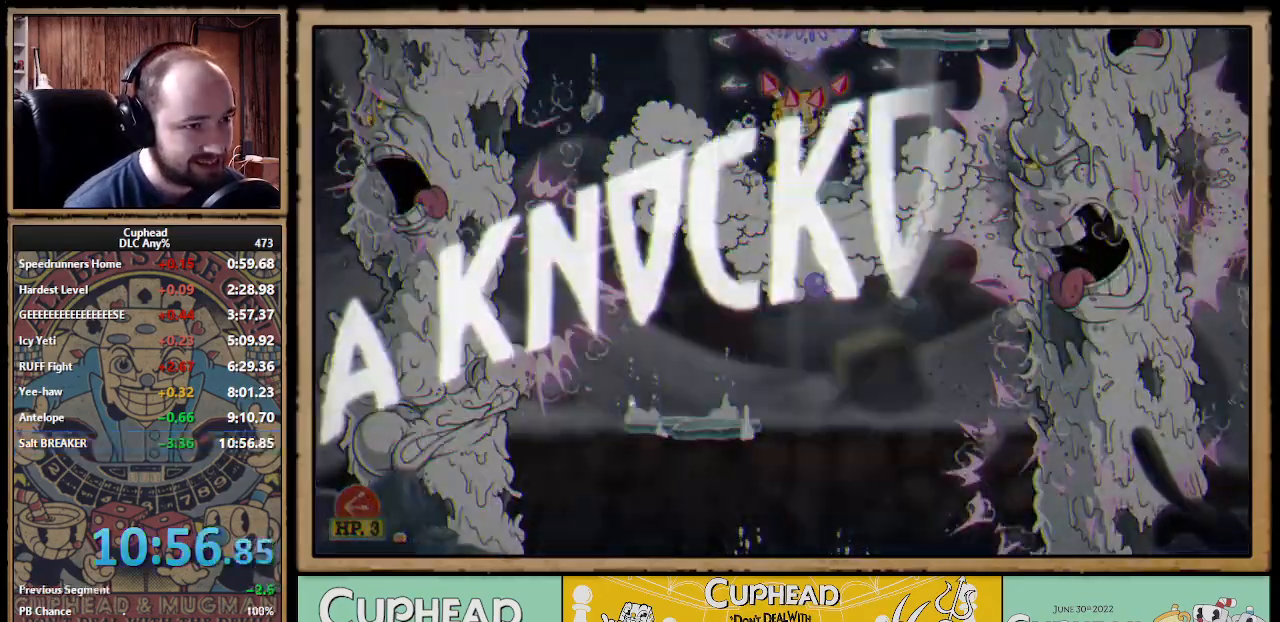
{"dt_ms": 500, "buttons": ["X"], "left_stick": "up-right", "right_stick": "center", "events": [[500, "left_stick", "up-right"]]}
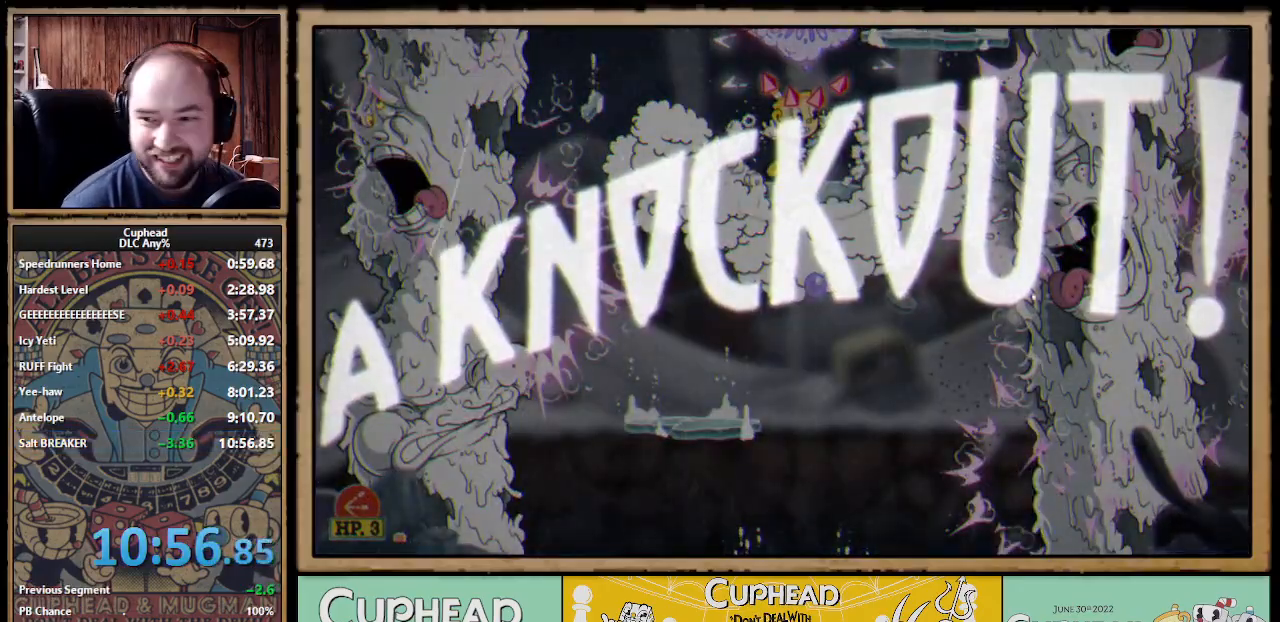
{"dt_ms": 500, "buttons": [], "left_stick": "center", "right_stick": "center", "events": [[217, "left_stick", "center"], [383, "X", "up"]]}